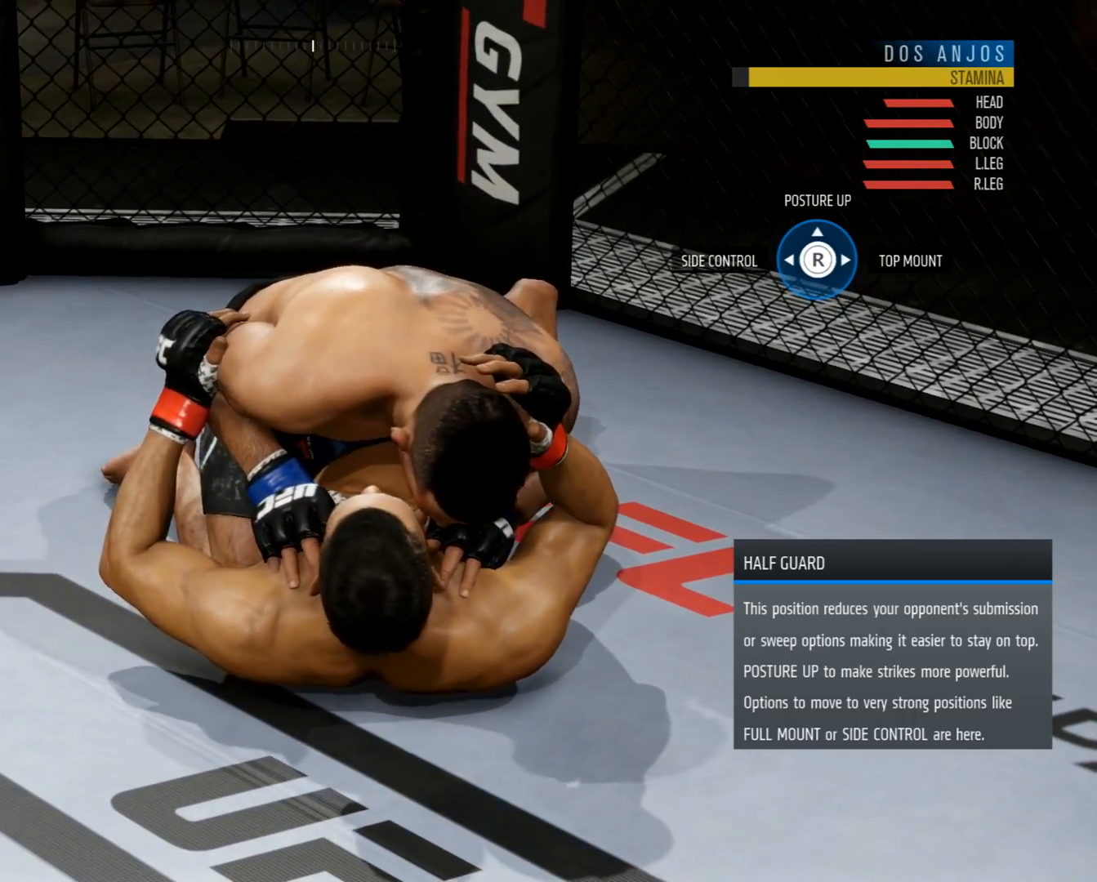
Gameplay with a controller (Xbox layout); each line is a JSON object with the inputs held at the frame after it. "events" lists button and stick changes between this image and that frame as [ms after this image, input, new state], when the widget could be followed in between.
{"buttons": [], "left_stick": "center", "right_stick": "up", "events": [[500, "right_stick", "up"]]}
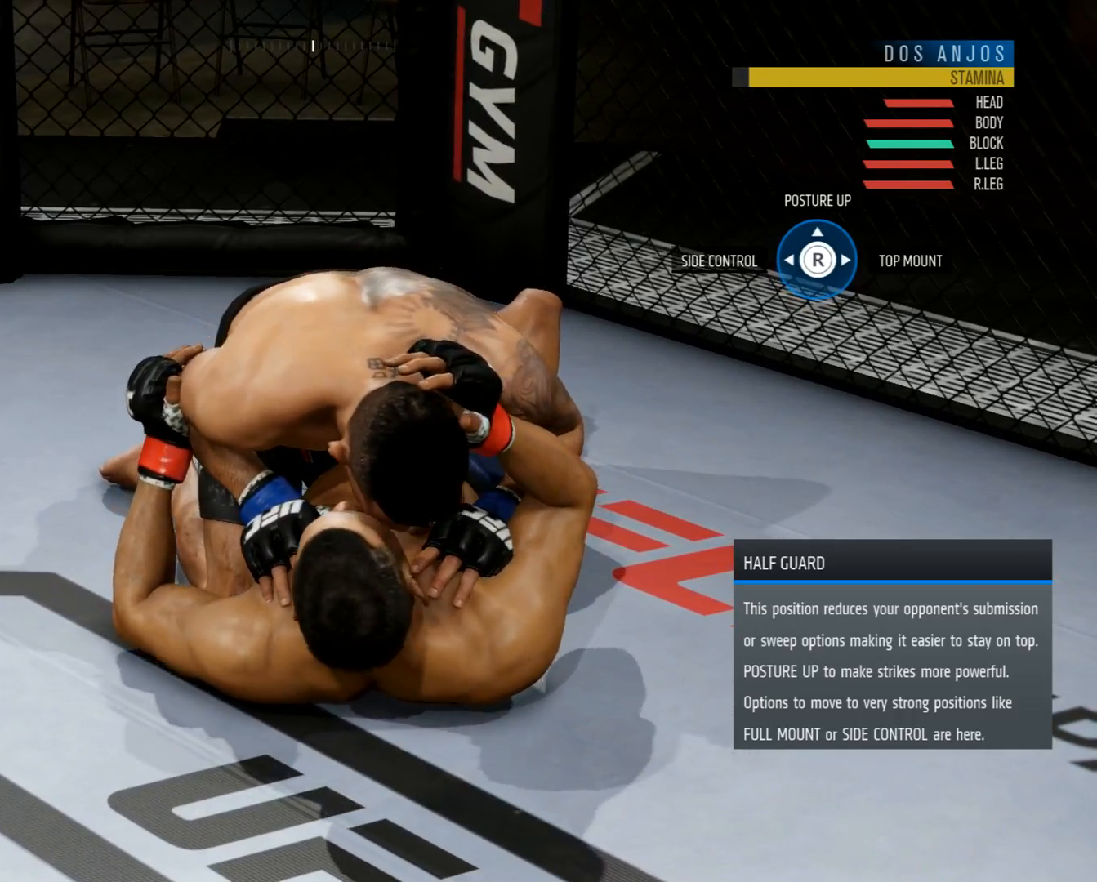
{"buttons": [], "left_stick": "center", "right_stick": "up", "events": []}
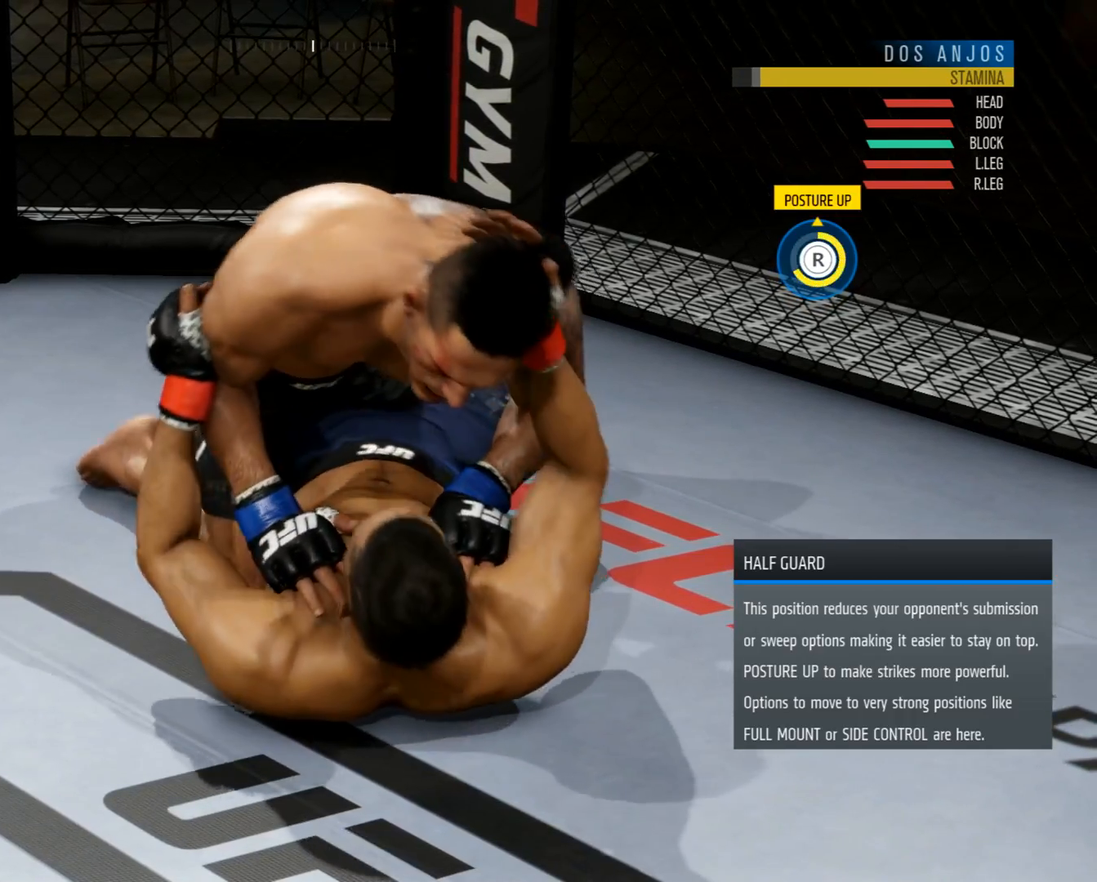
{"buttons": [], "left_stick": "center", "right_stick": "center", "events": [[250, "right_stick", "center"]]}
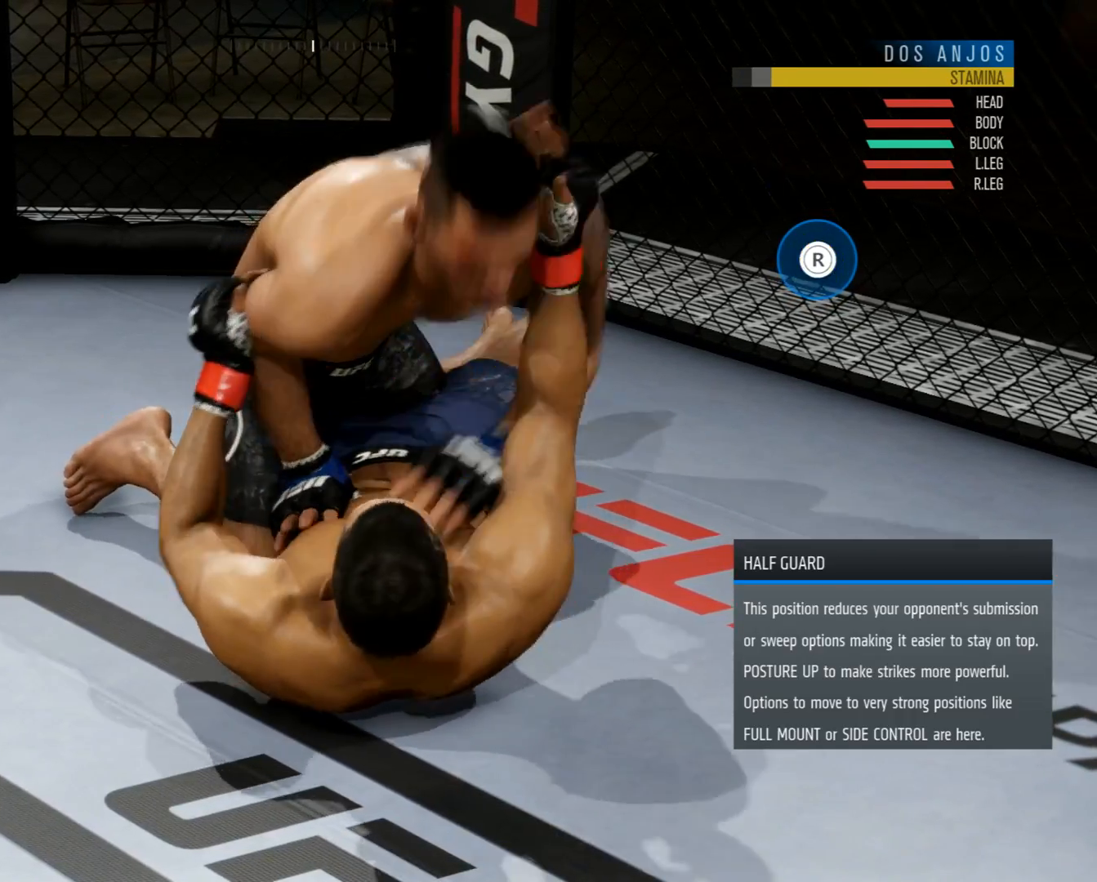
{"buttons": ["L2"], "left_stick": "center", "right_stick": "center", "events": [[484, "L2", "down"]]}
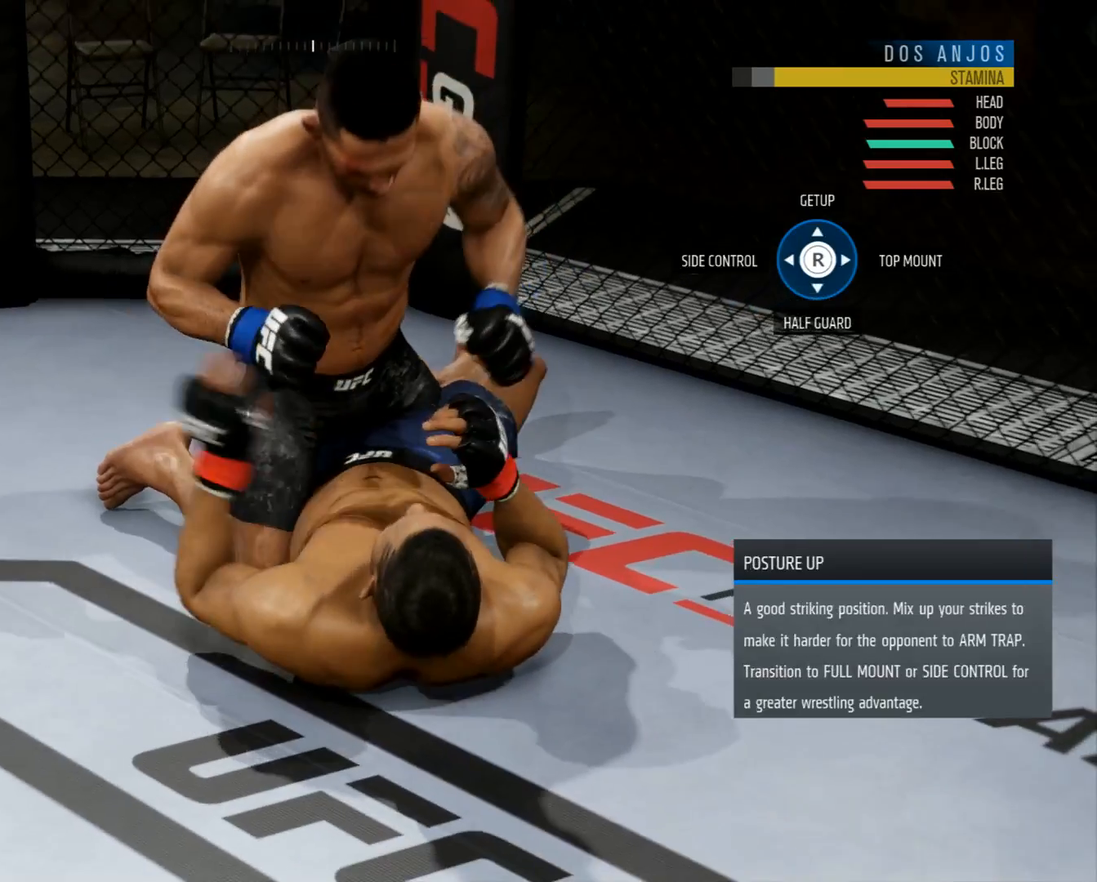
{"buttons": ["L2"], "left_stick": "center", "right_stick": "center", "events": []}
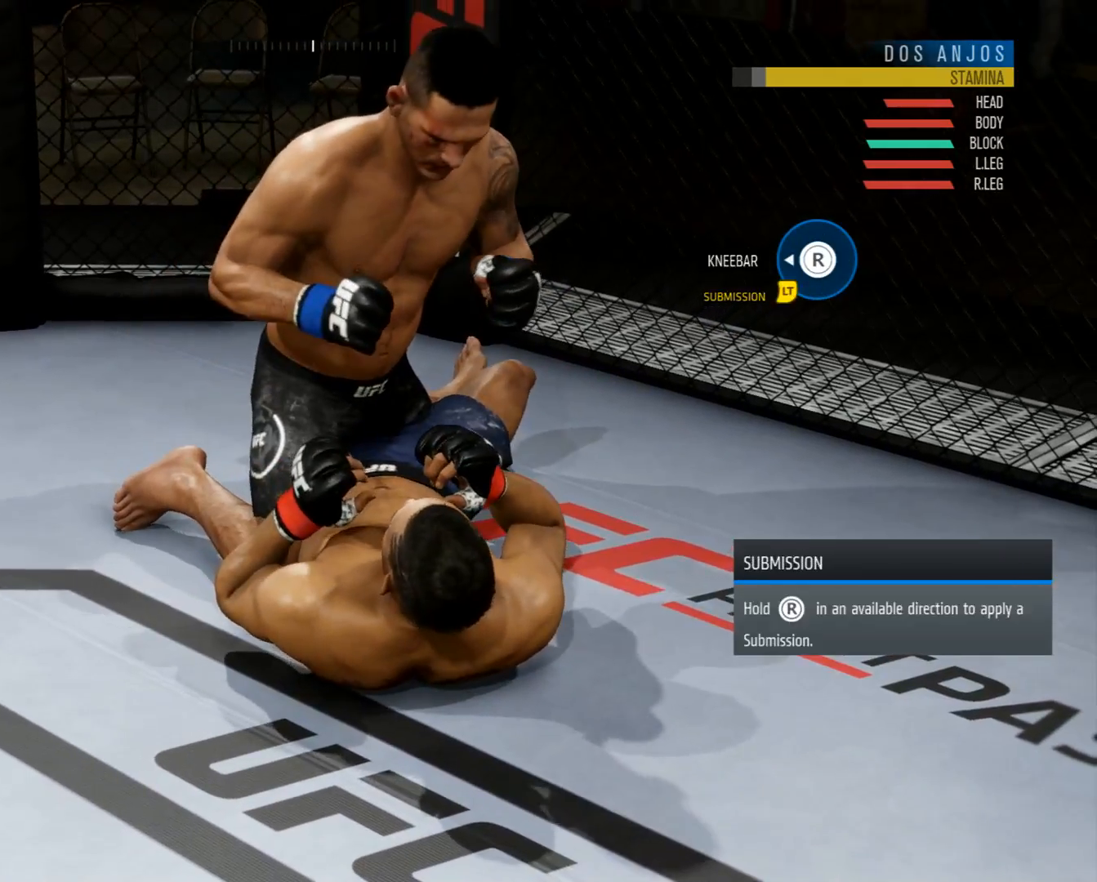
{"buttons": ["L2"], "left_stick": "center", "right_stick": "center", "events": [[368, "L2", "up"], [501, "L2", "down"]]}
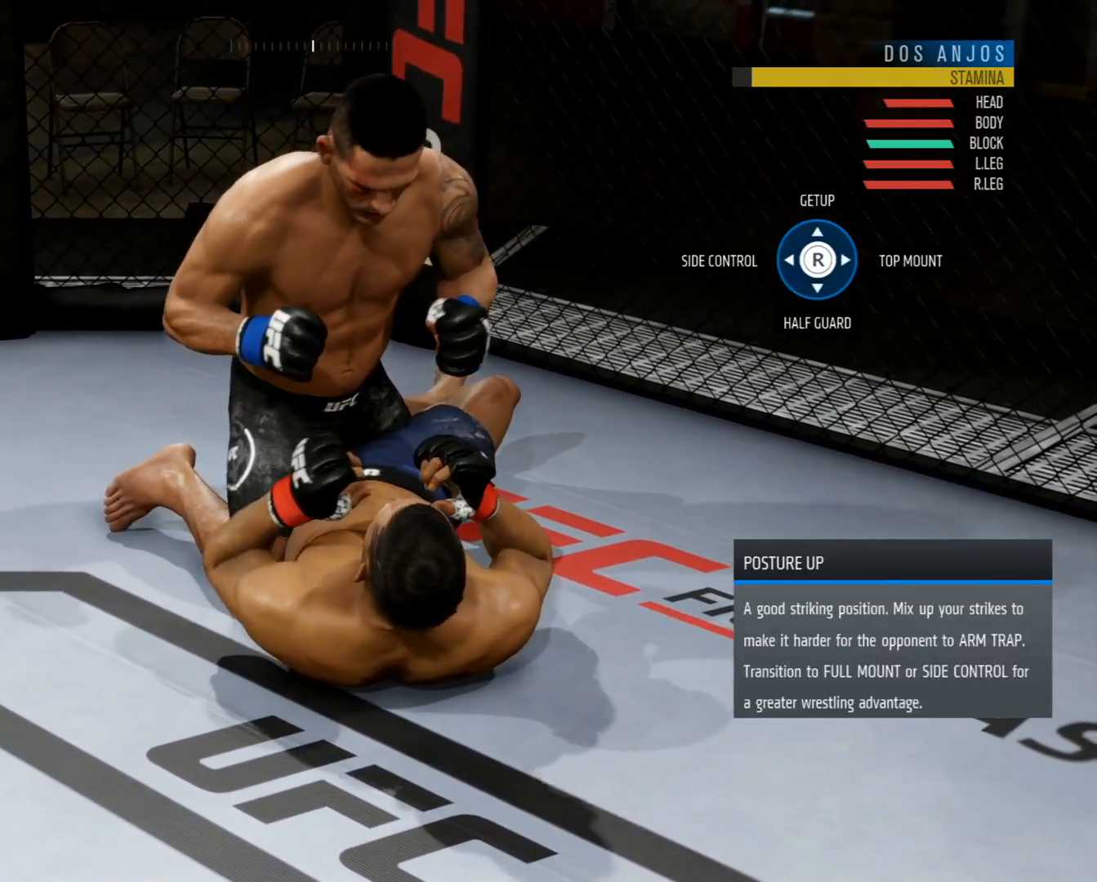
{"buttons": ["L2"], "left_stick": "center", "right_stick": "center", "events": []}
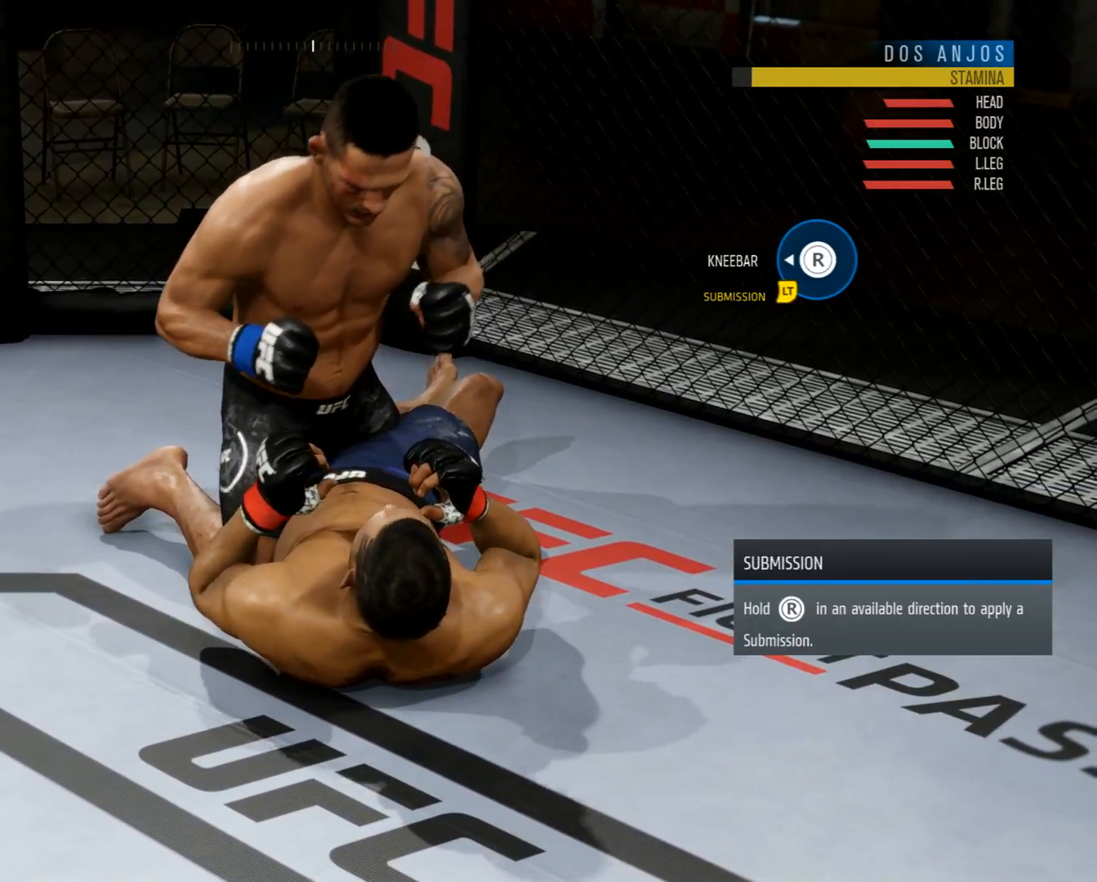
{"buttons": ["L2"], "left_stick": "center", "right_stick": "center", "events": [[267, "L2", "up"], [351, "L2", "down"]]}
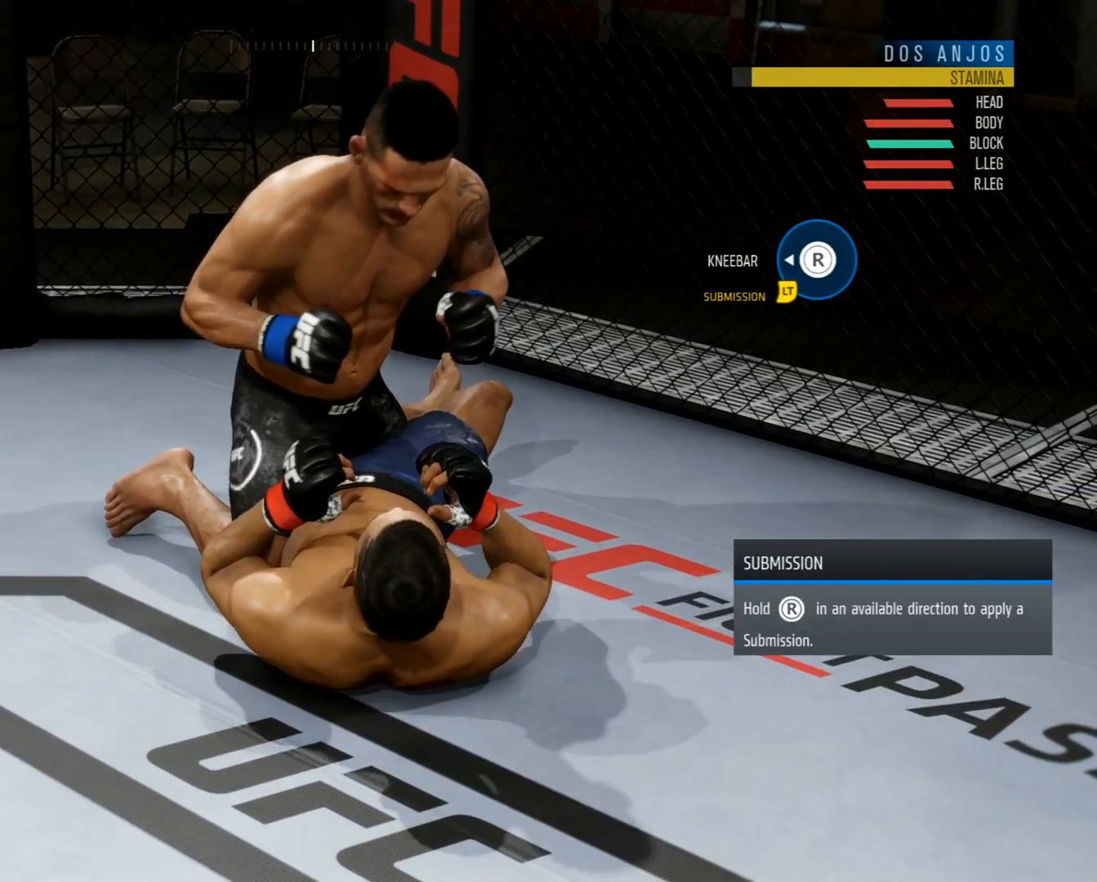
{"buttons": [], "left_stick": "center", "right_stick": "center", "events": [[484, "L2", "up"]]}
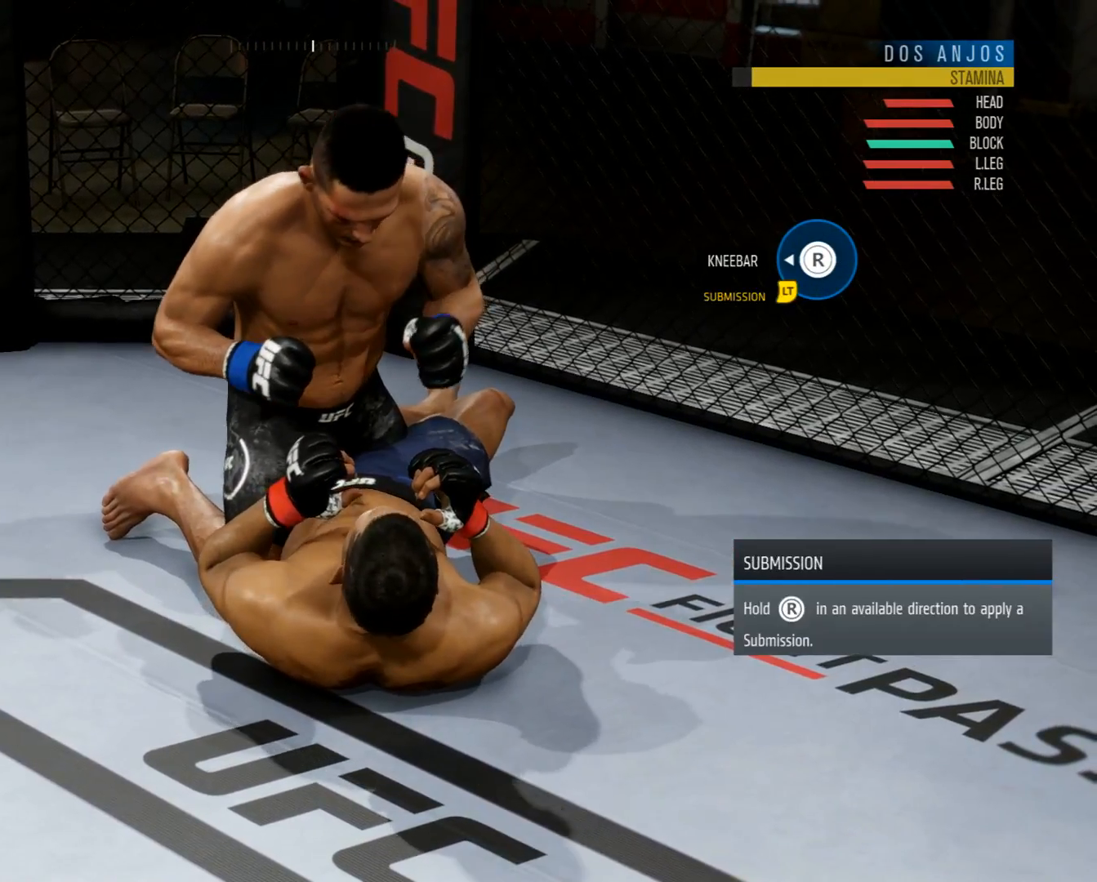
{"buttons": [], "left_stick": "center", "right_stick": "center", "events": [[284, "right_stick", "down"], [484, "right_stick", "center"]]}
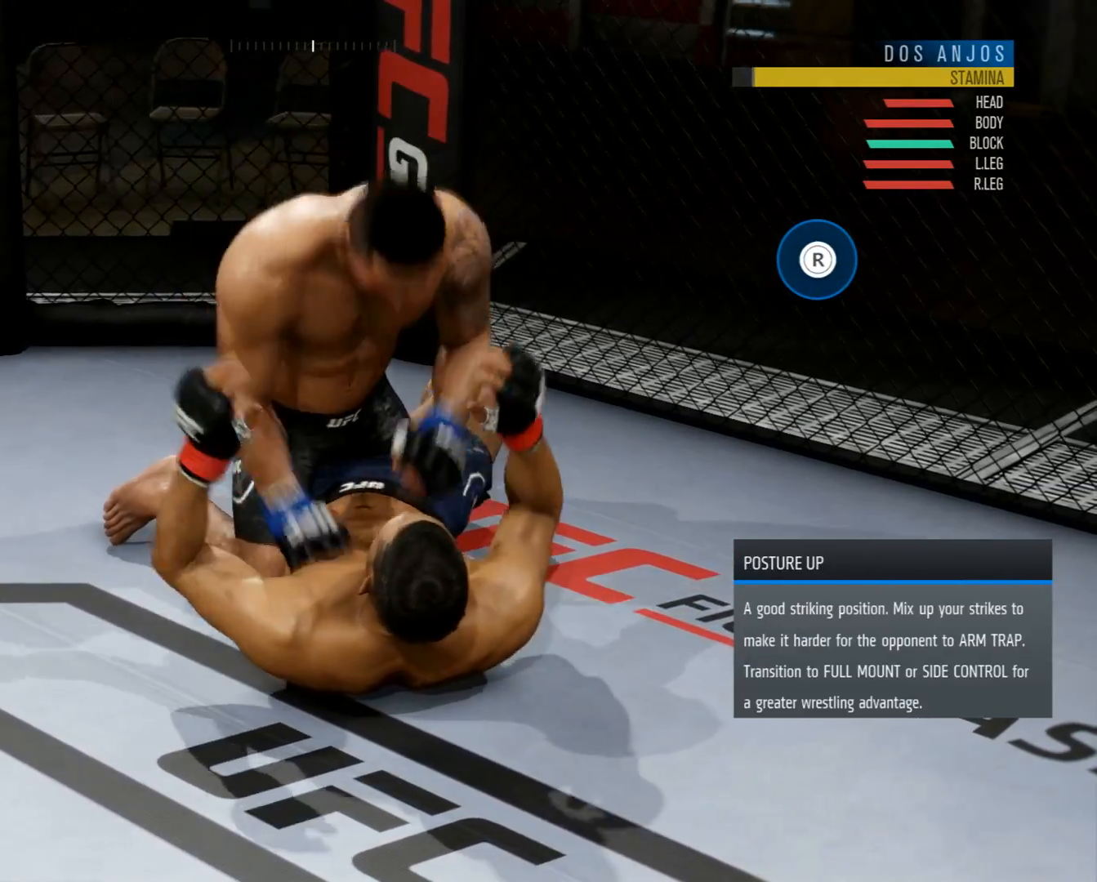
{"buttons": [], "left_stick": "center", "right_stick": "center", "events": []}
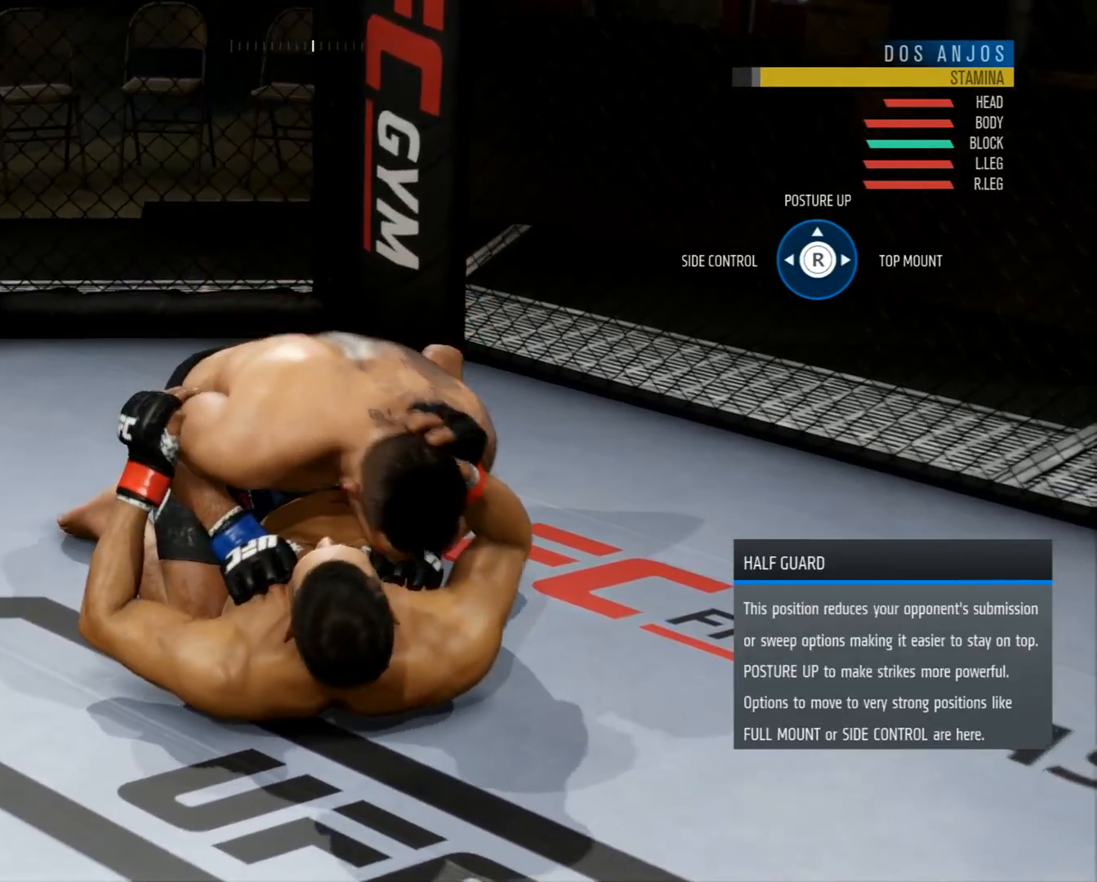
{"buttons": [], "left_stick": "center", "right_stick": "center", "events": []}
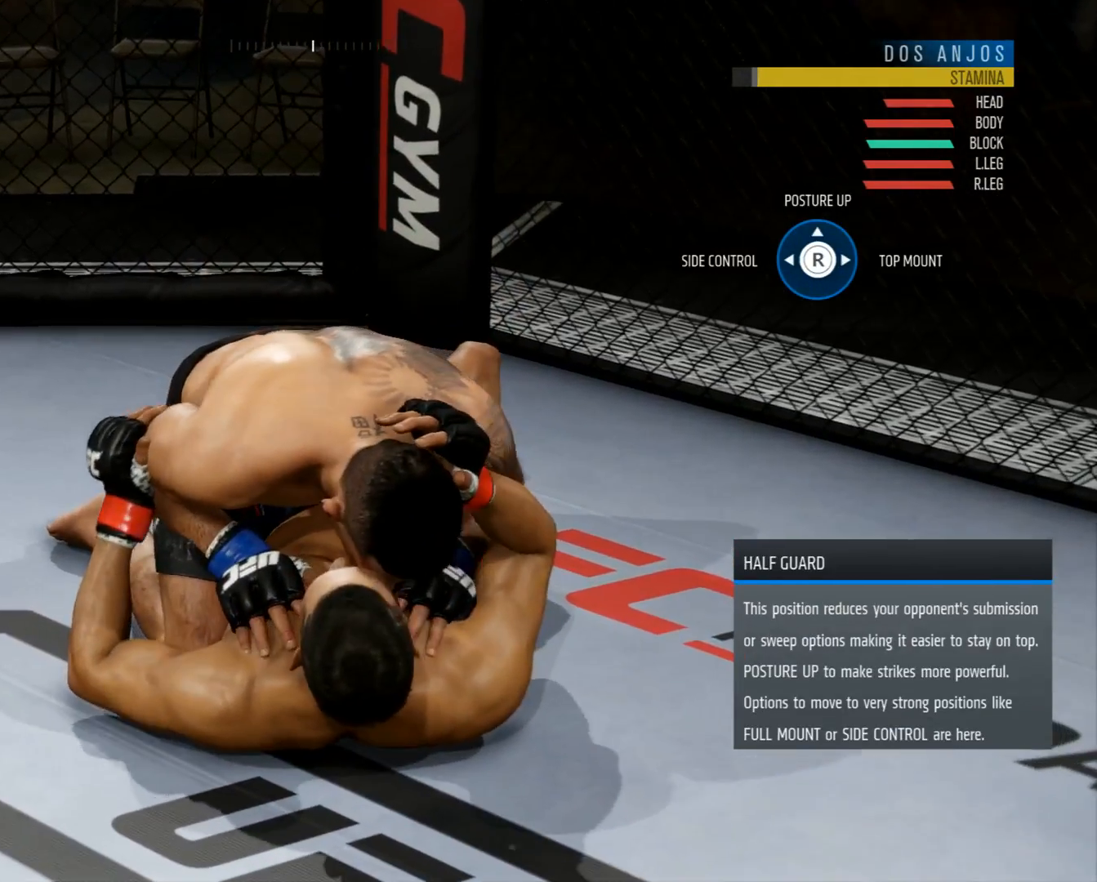
{"buttons": [], "left_stick": "center", "right_stick": "center", "events": []}
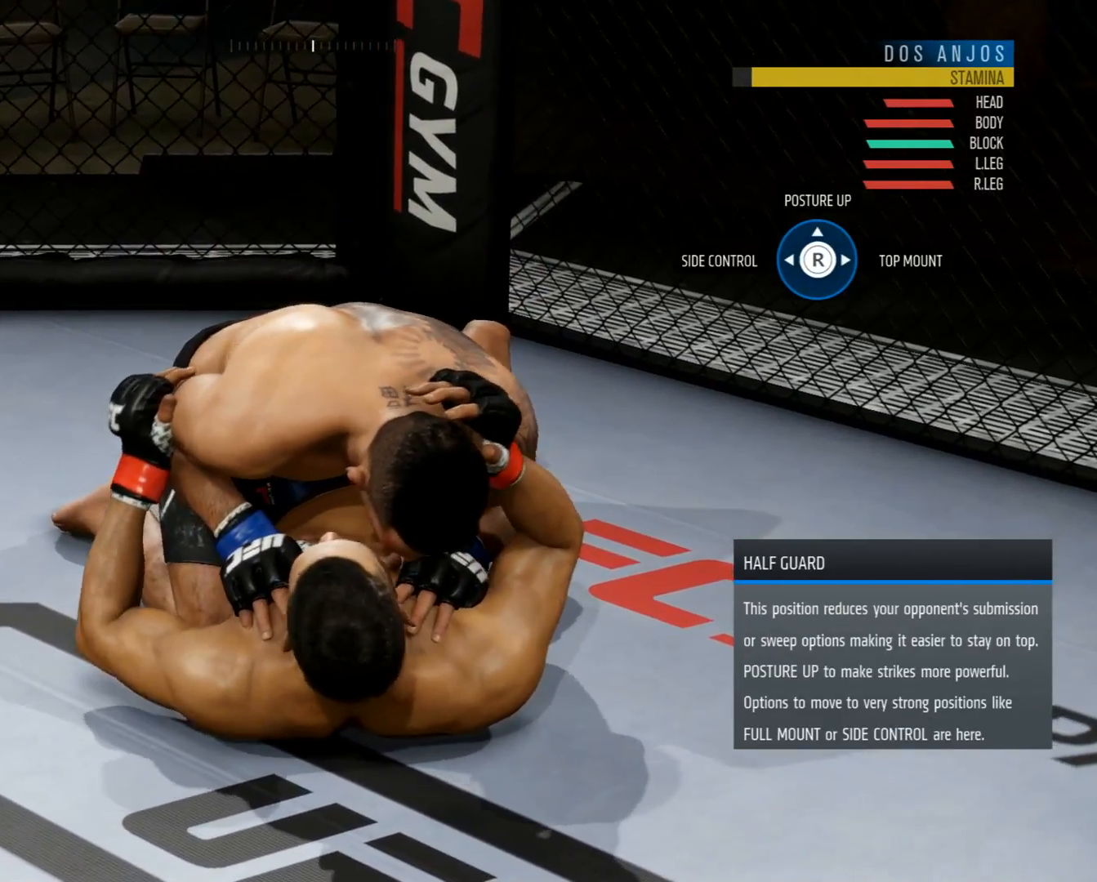
{"buttons": ["L2", "R2"], "left_stick": "center", "right_stick": "center", "events": [[134, "L2", "down"], [251, "R2", "down"]]}
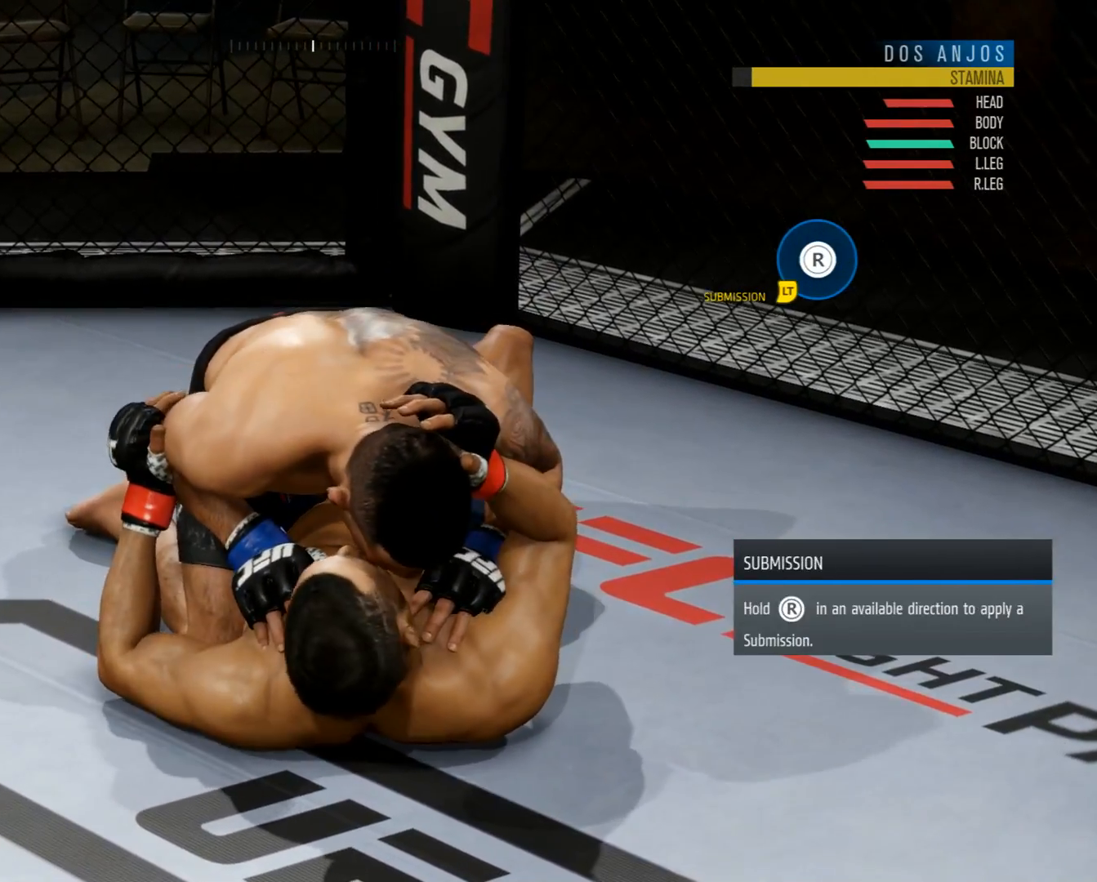
{"buttons": ["L2"], "left_stick": "center", "right_stick": "center", "events": [[450, "R2", "up"]]}
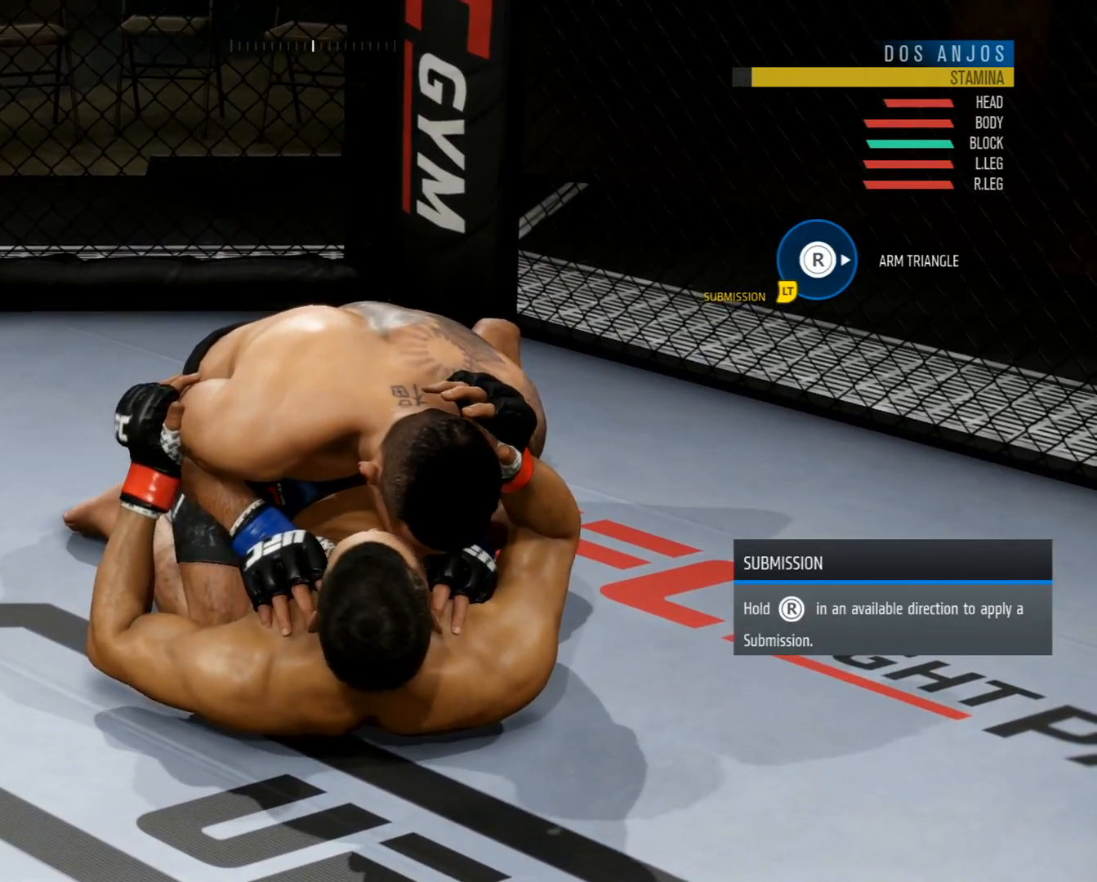
{"buttons": [], "left_stick": "center", "right_stick": "center", "events": [[51, "L2", "up"]]}
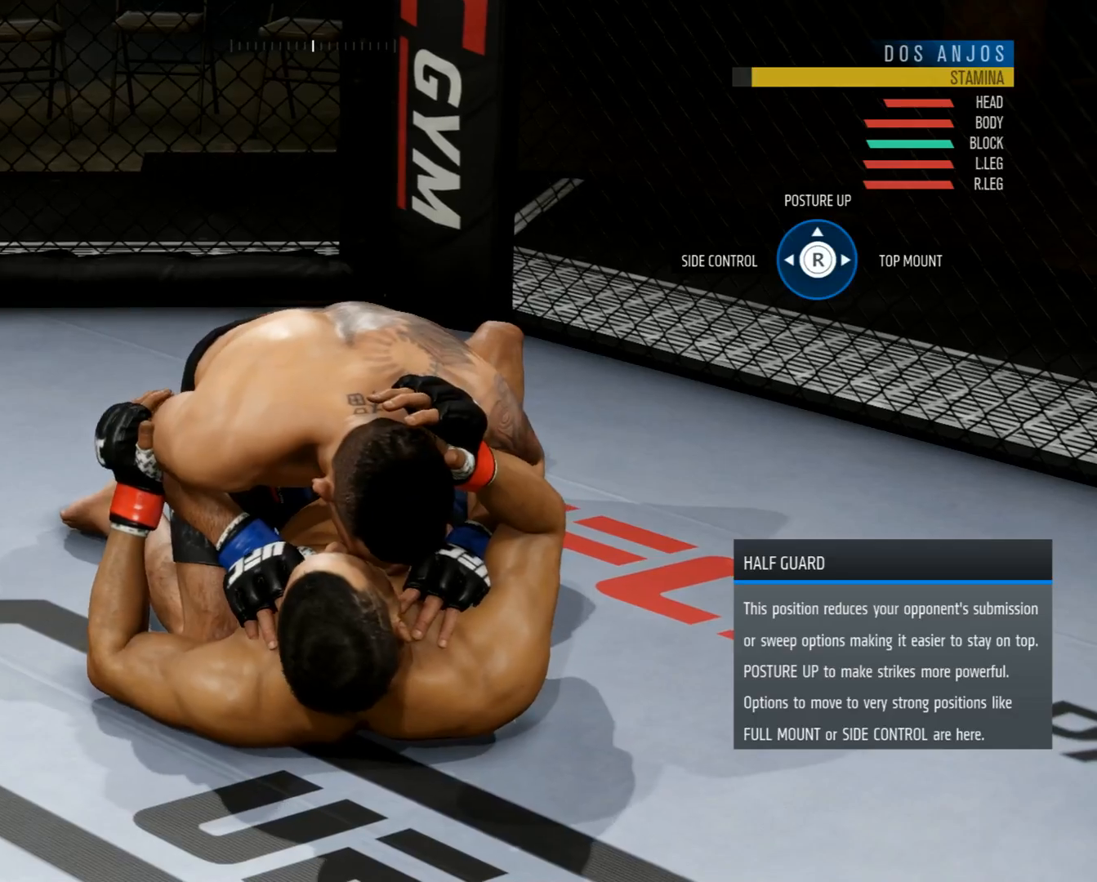
{"buttons": ["L2", "R2"], "left_stick": "center", "right_stick": "center", "events": [[50, "R2", "down"], [117, "R2", "up"], [400, "L2", "down"], [467, "R2", "down"]]}
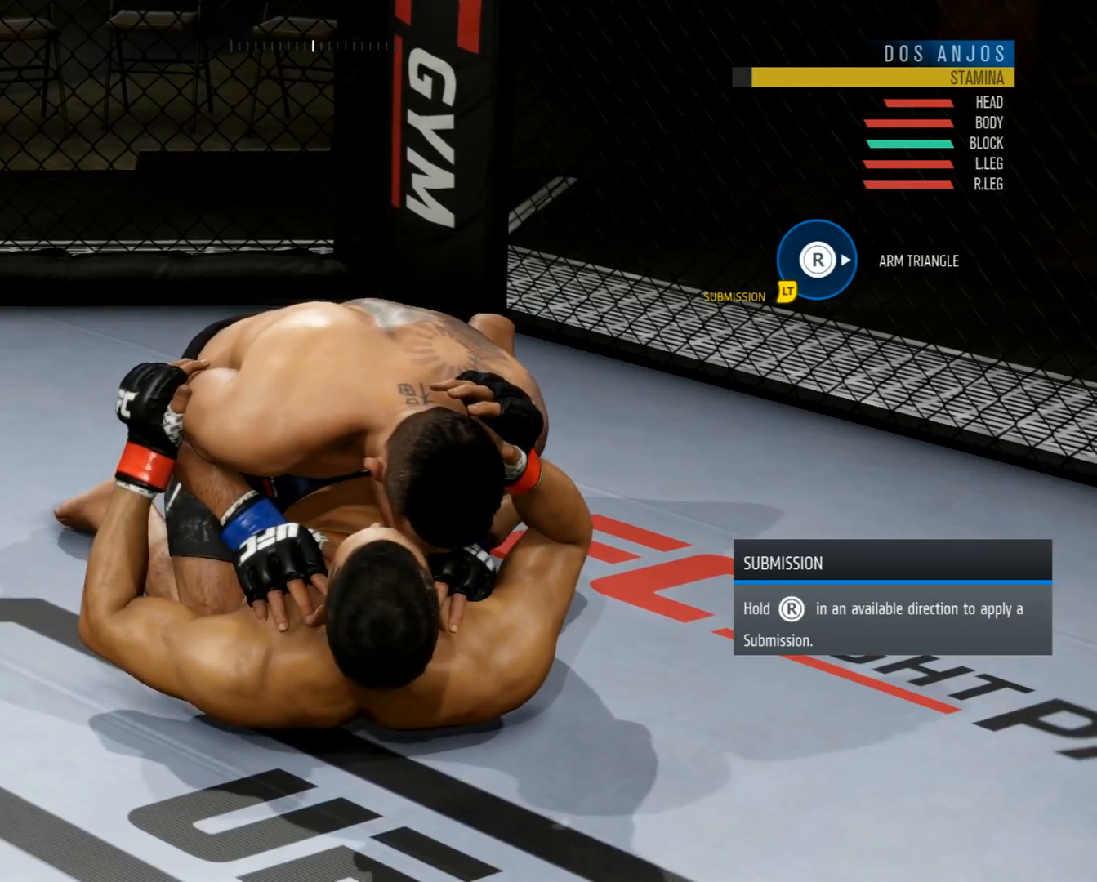
{"buttons": ["L2", "R2"], "left_stick": "center", "right_stick": "center", "events": []}
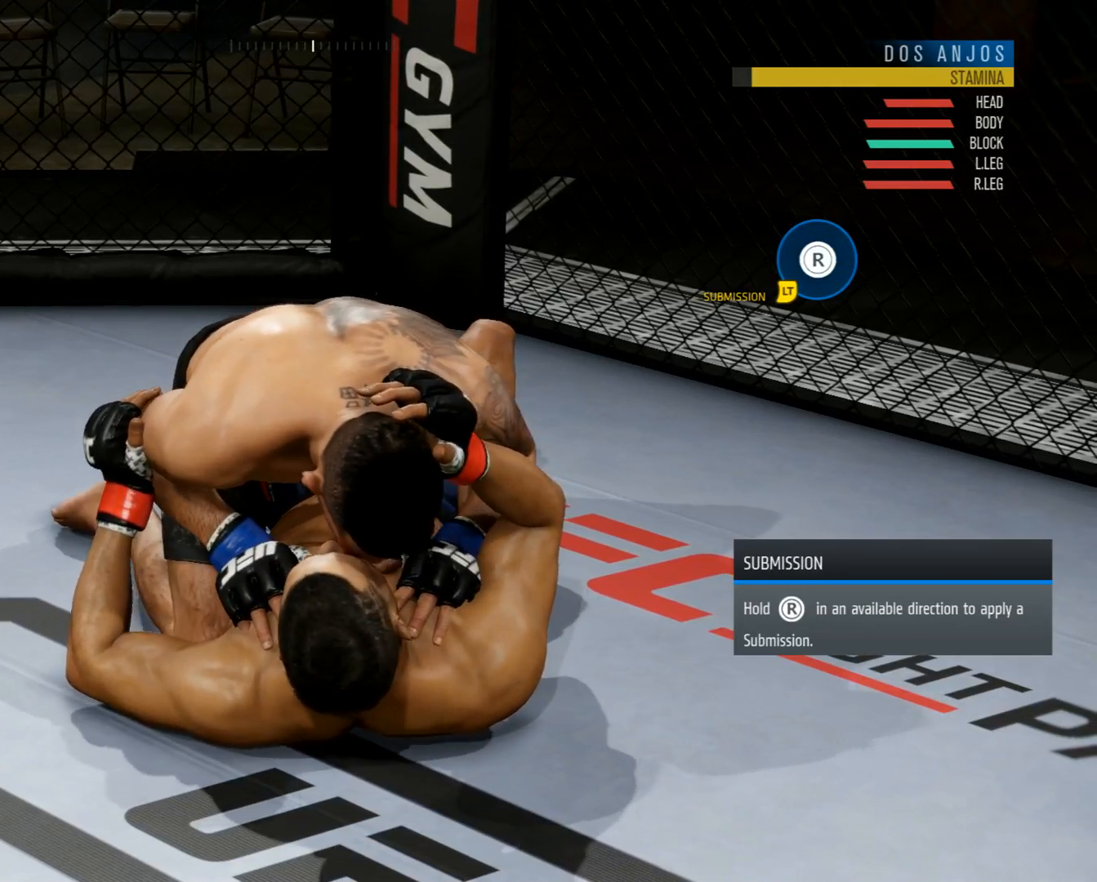
{"buttons": ["L2", "R2"], "left_stick": "center", "right_stick": "center", "events": []}
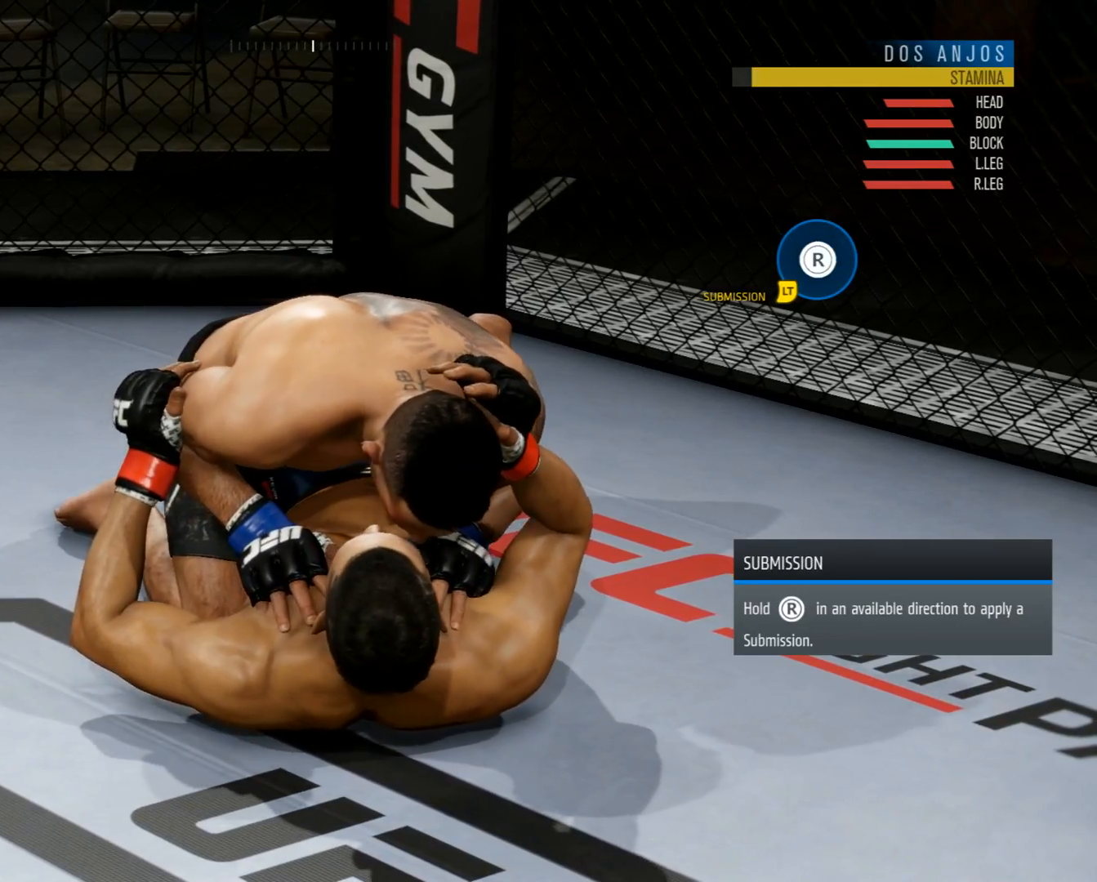
{"buttons": ["L2", "R2"], "left_stick": "center", "right_stick": "center", "events": []}
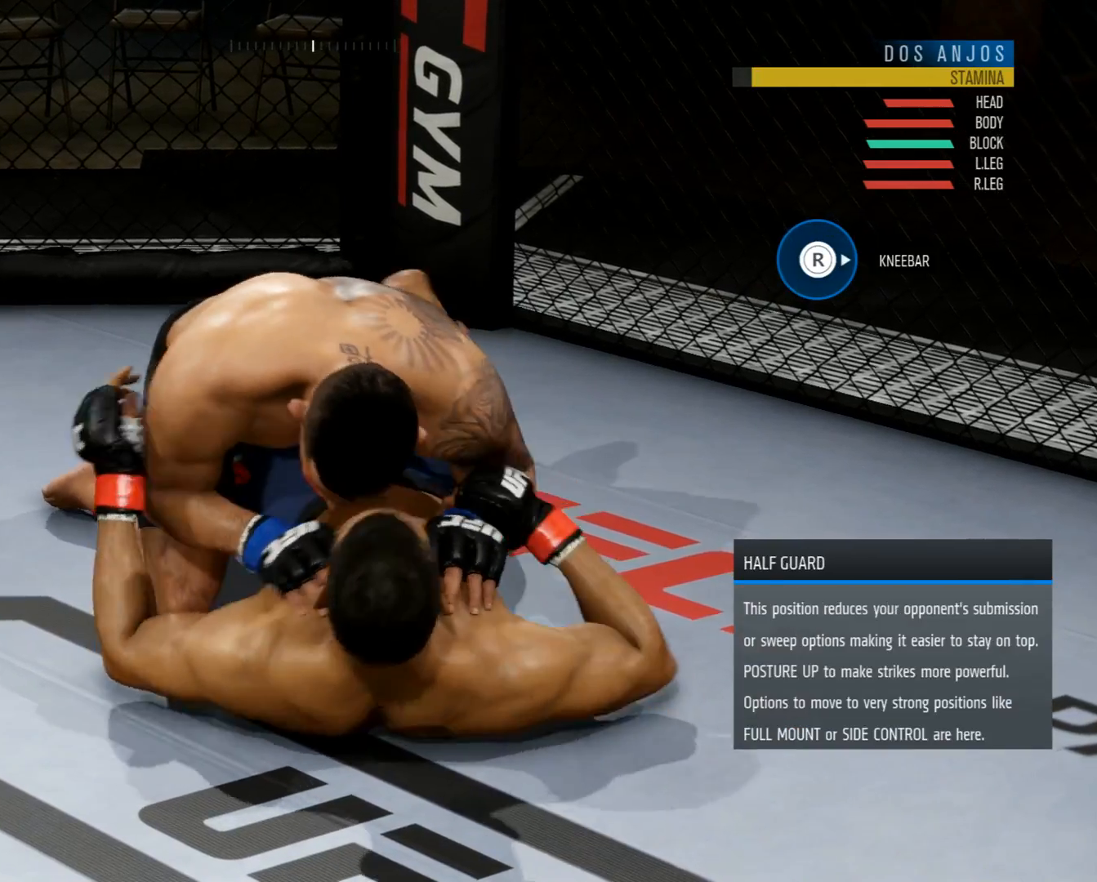
{"buttons": ["L2", "R2"], "left_stick": "center", "right_stick": "center", "events": []}
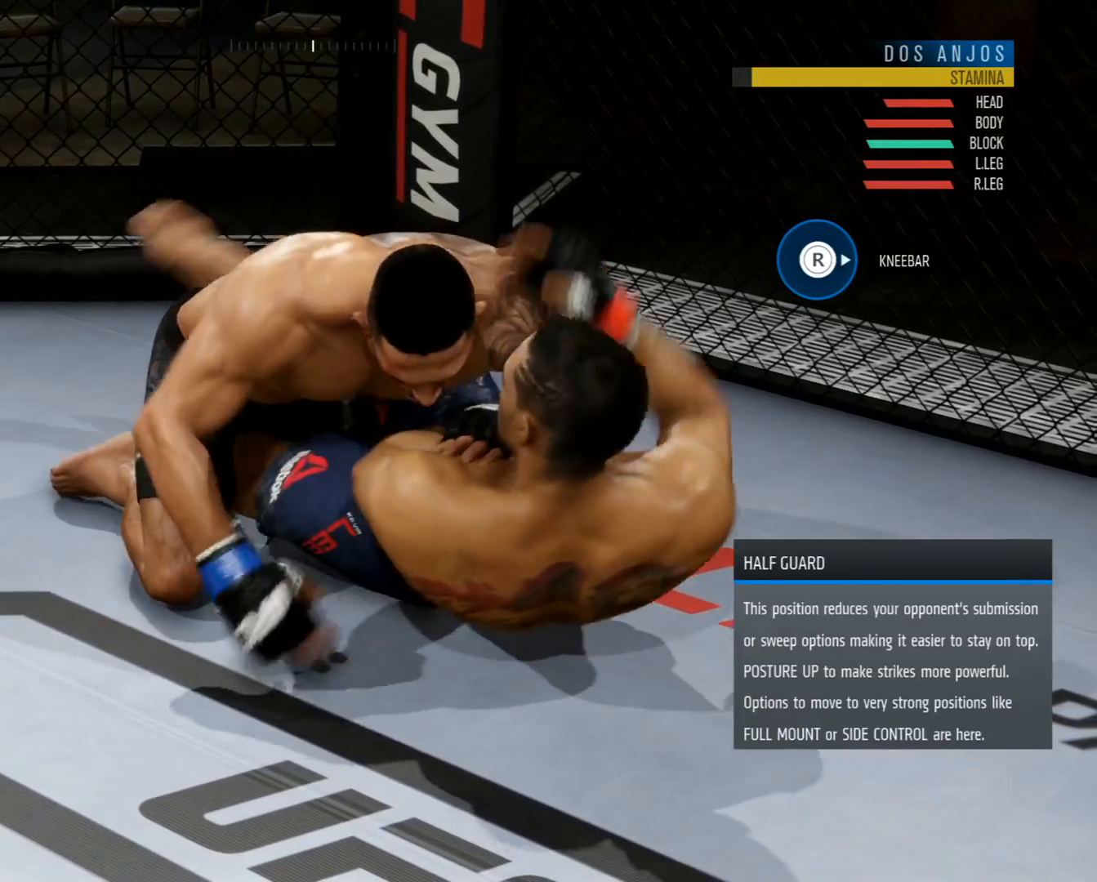
{"buttons": ["L2", "R2"], "left_stick": "center", "right_stick": "center", "events": []}
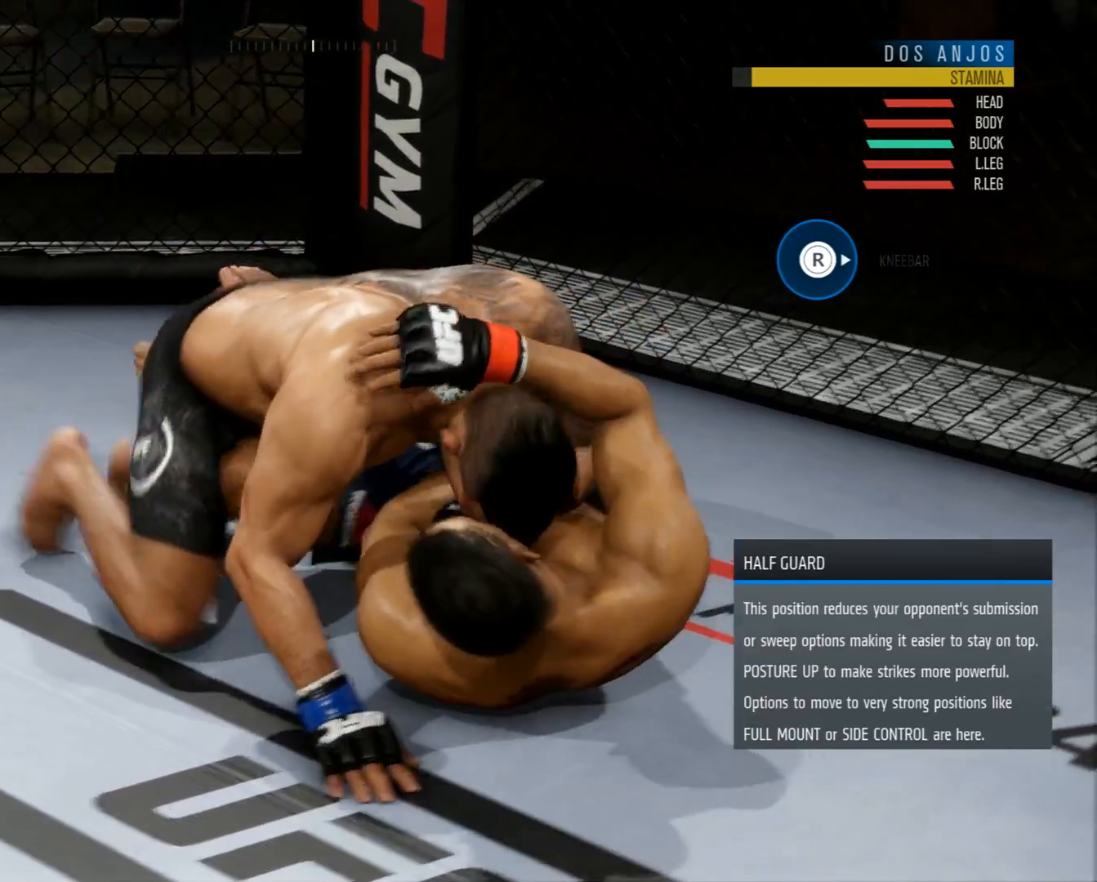
{"buttons": ["L2", "R2"], "left_stick": "center", "right_stick": "center", "events": []}
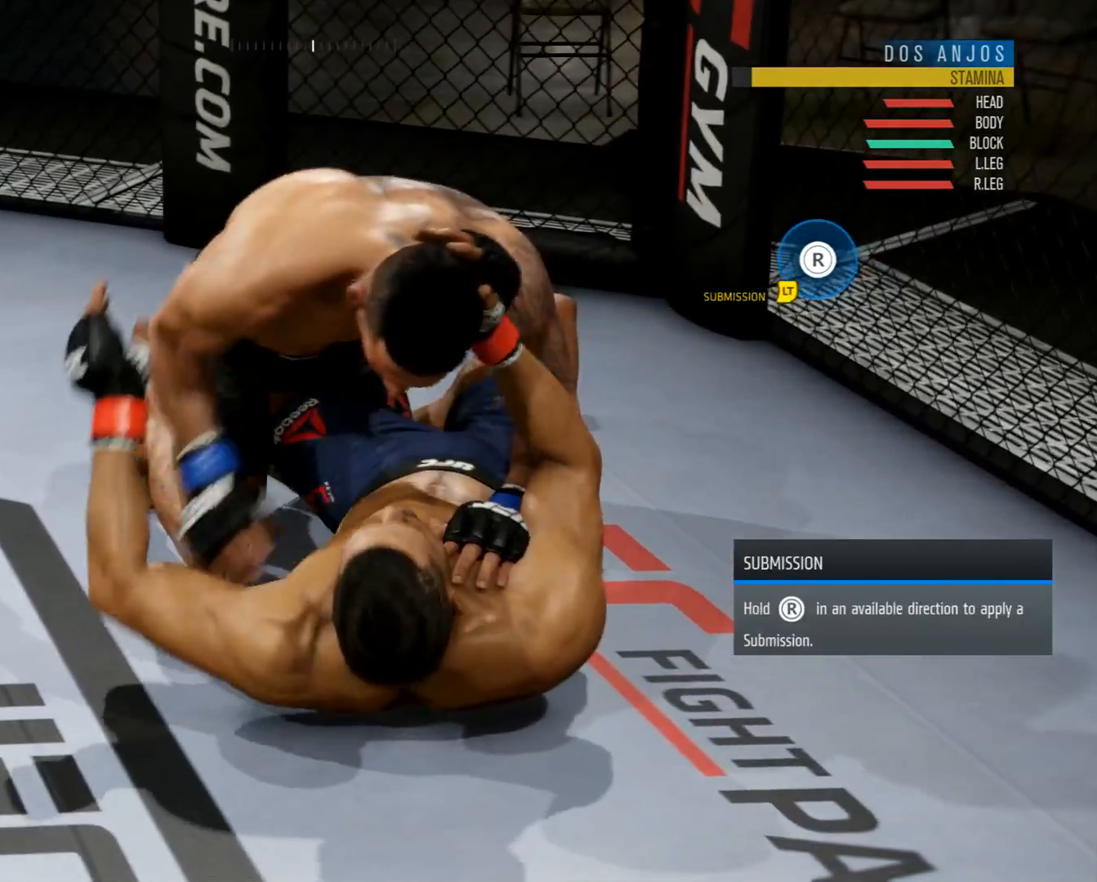
{"buttons": ["L2", "R2"], "left_stick": "center", "right_stick": "center", "events": []}
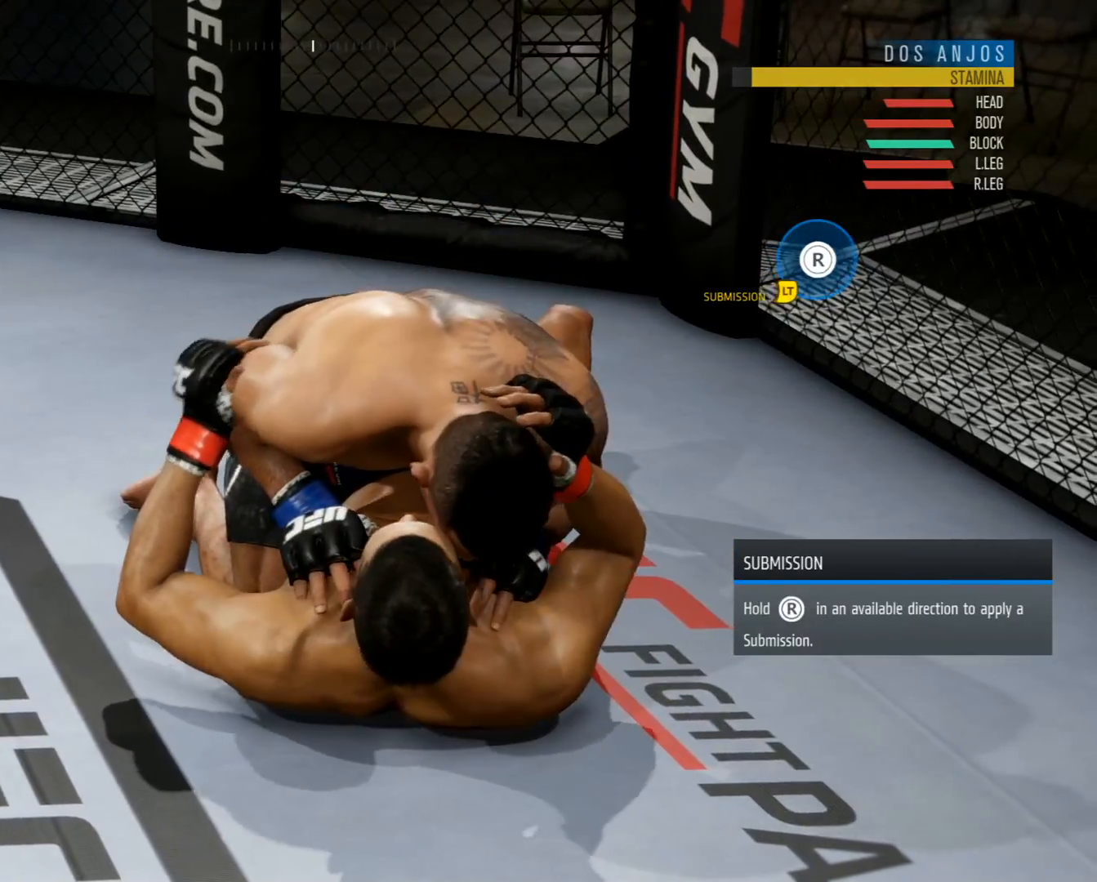
{"buttons": ["L2", "R2"], "left_stick": "center", "right_stick": "center", "events": []}